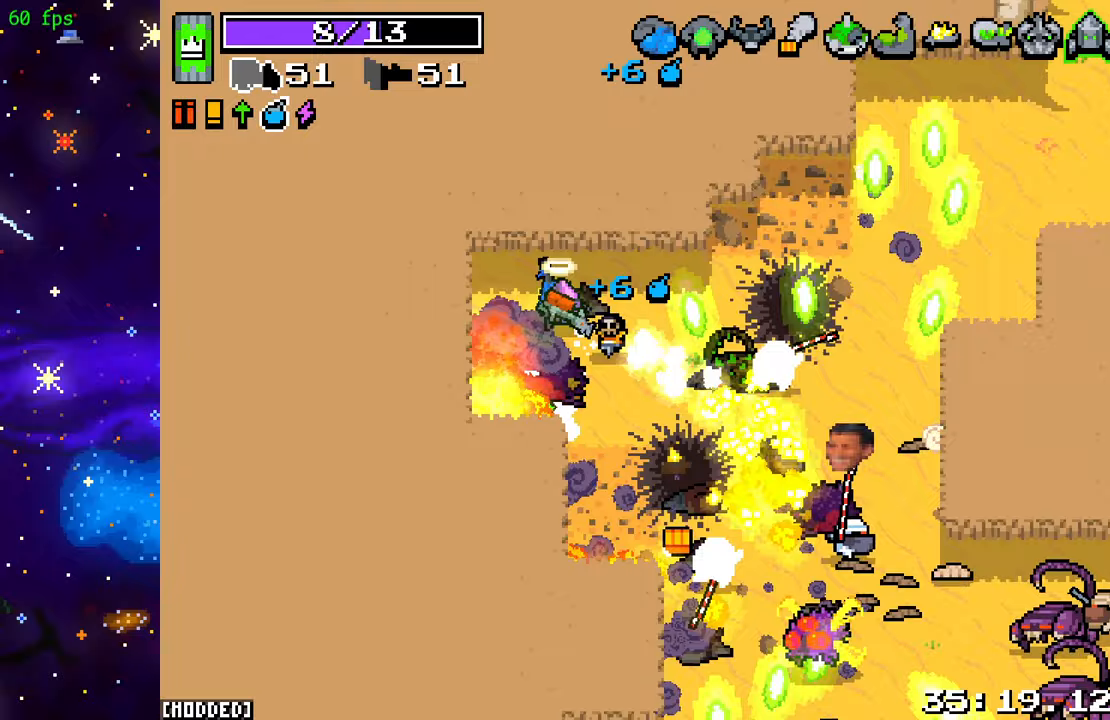
Gameplay with a controller (PlayStation layout); each line is a JSON object with the inputs held at the frame after it. "events" lists button and stick changes between this image and that frame as [ms after this image, input, new state], when the widget could be followed in between. Not read: L3 R3.
{"buttons": ["R2"], "left_stick": "left", "right_stick": "down-right", "events": [[83, "left_stick", "left"], [233, "left_stick", "down-left"], [483, "left_stick", "left"]]}
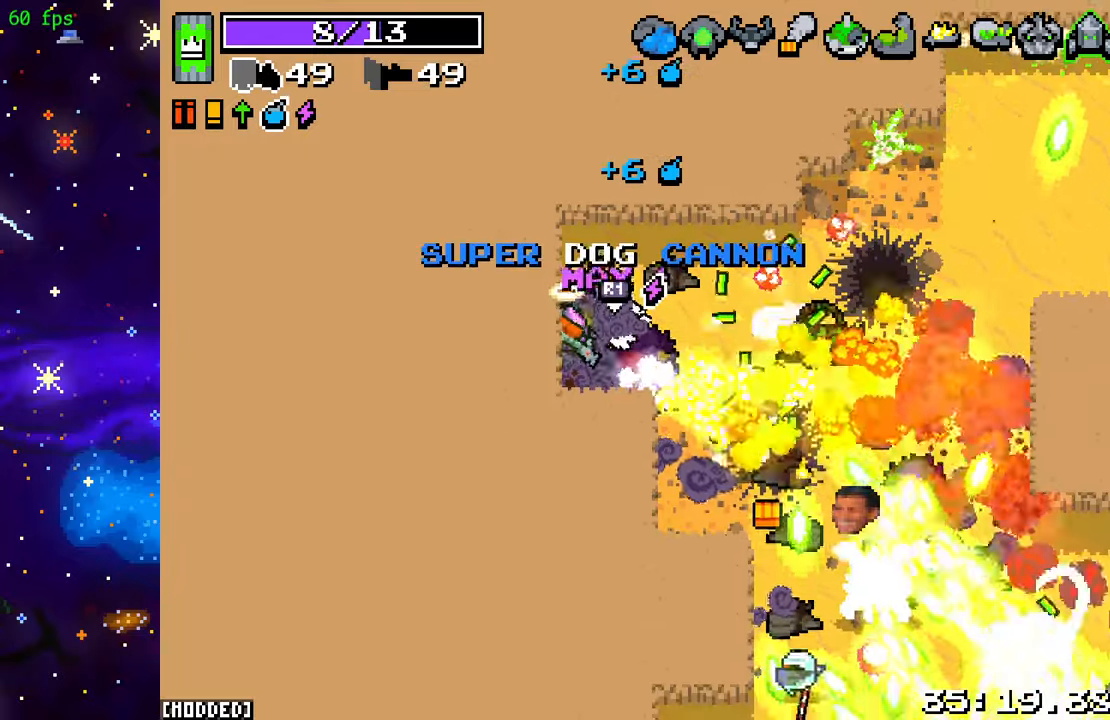
{"buttons": [], "left_stick": "down", "right_stick": "center", "events": [[33, "left_stick", "up-left"], [150, "left_stick", "down-left"], [350, "R2", "up"], [400, "left_stick", "down"], [500, "right_stick", "center"]]}
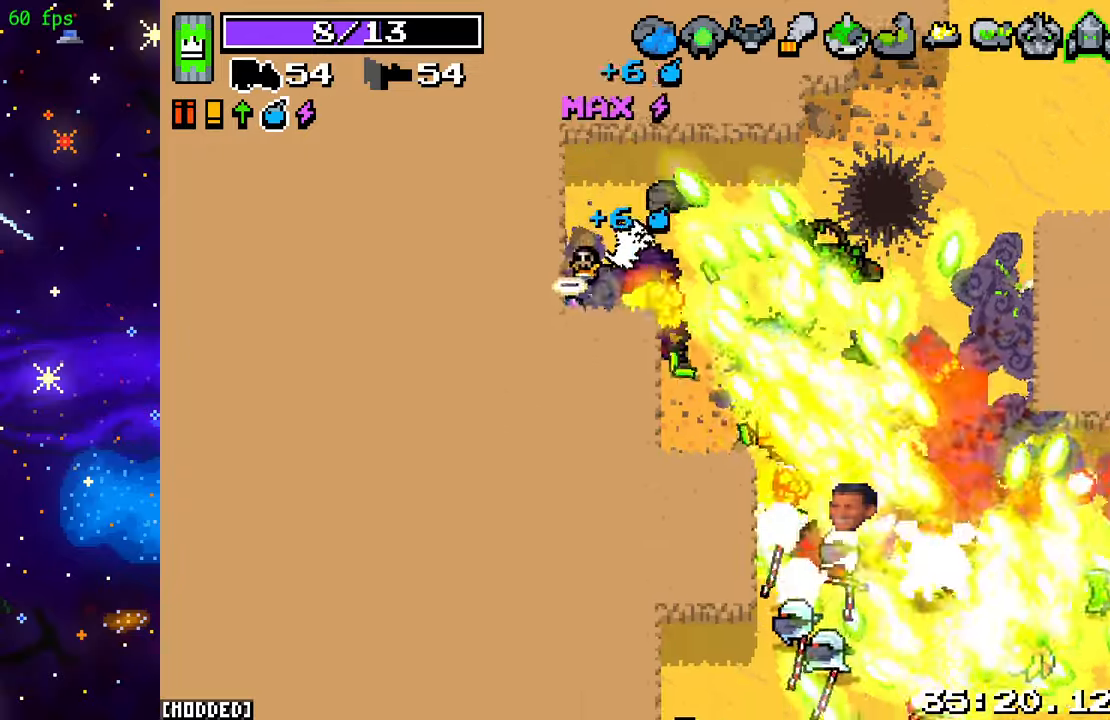
{"buttons": ["L2"], "left_stick": "right", "right_stick": "down-right", "events": [[150, "left_stick", "right"], [183, "right_stick", "down-right"], [267, "L2", "down"]]}
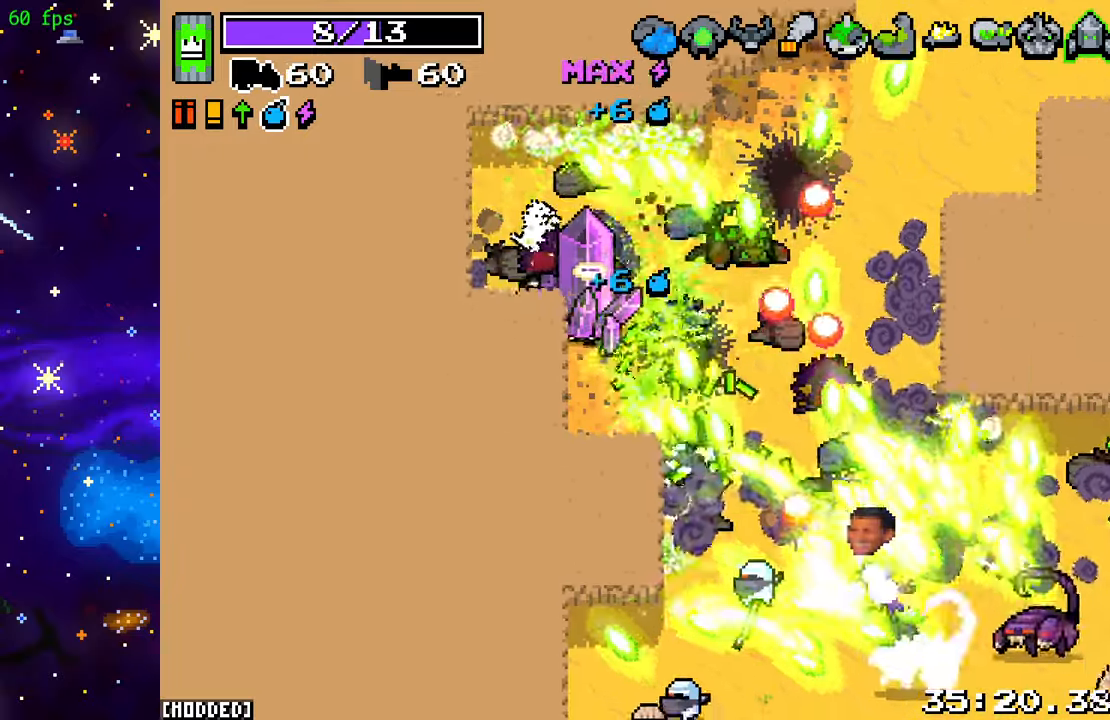
{"buttons": ["R2"], "left_stick": "up", "right_stick": "down", "events": [[183, "left_stick", "up-right"], [217, "right_stick", "down"], [317, "R2", "down"], [333, "L2", "up"], [350, "left_stick", "up"]]}
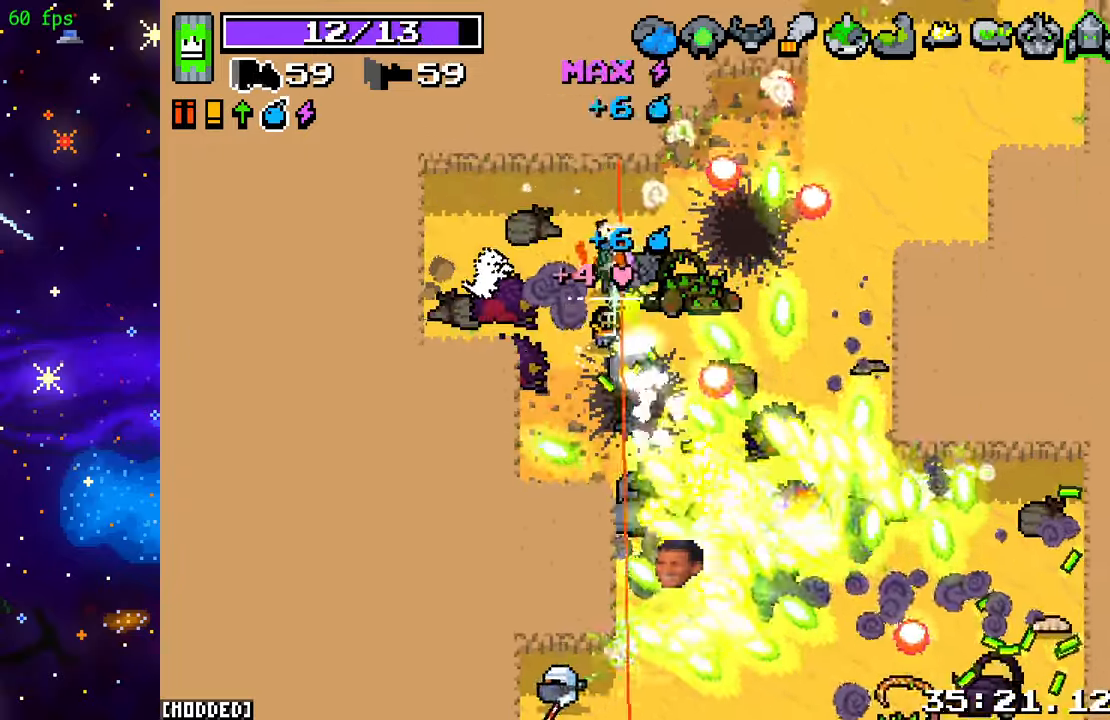
{"buttons": ["L2", "R2"], "left_stick": "down-right", "right_stick": "down", "events": [[50, "left_stick", "up-right"], [367, "L2", "down"], [467, "left_stick", "down-right"]]}
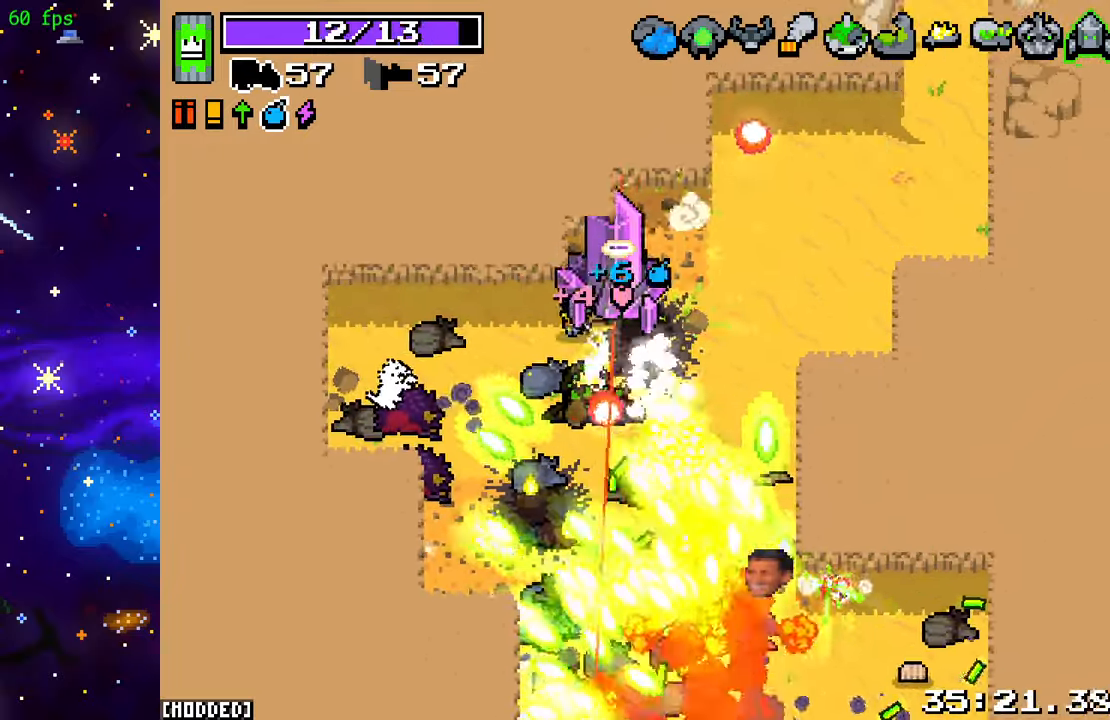
{"buttons": ["R2"], "left_stick": "up-right", "right_stick": "down", "events": [[17, "R2", "up"], [167, "L2", "up"], [217, "R2", "down"], [217, "left_stick", "up-right"]]}
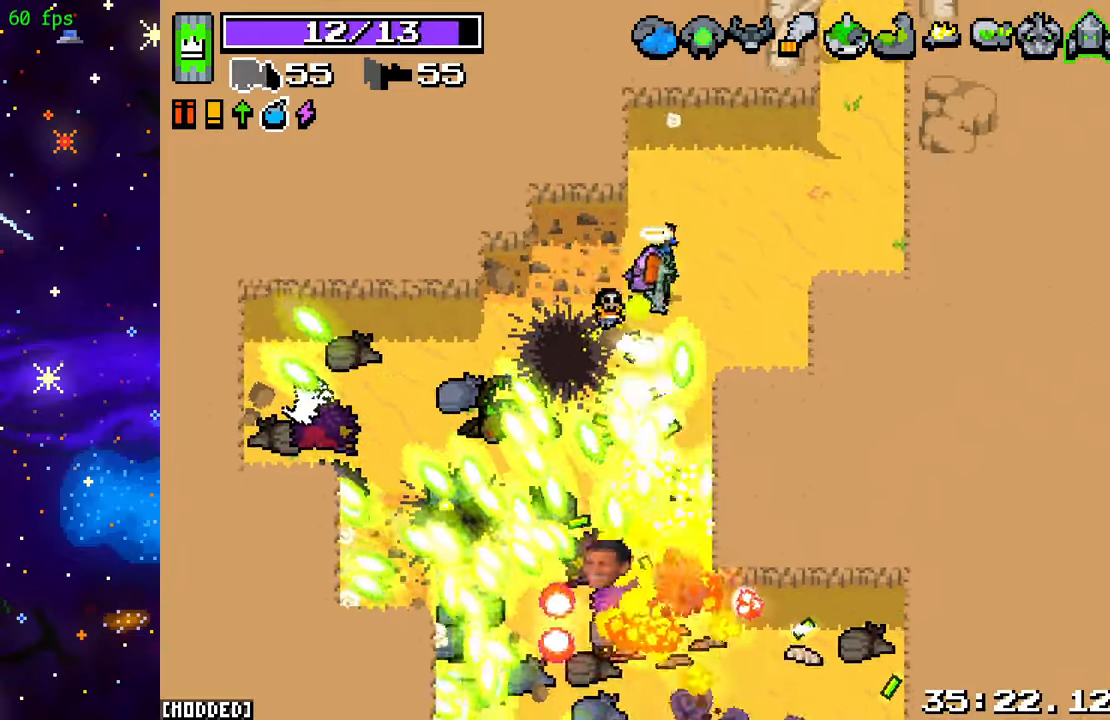
{"buttons": [], "left_stick": "down", "right_stick": "down-left", "events": [[67, "right_stick", "down-left"], [183, "left_stick", "right"], [283, "left_stick", "down-right"], [417, "R2", "up"], [450, "left_stick", "down"]]}
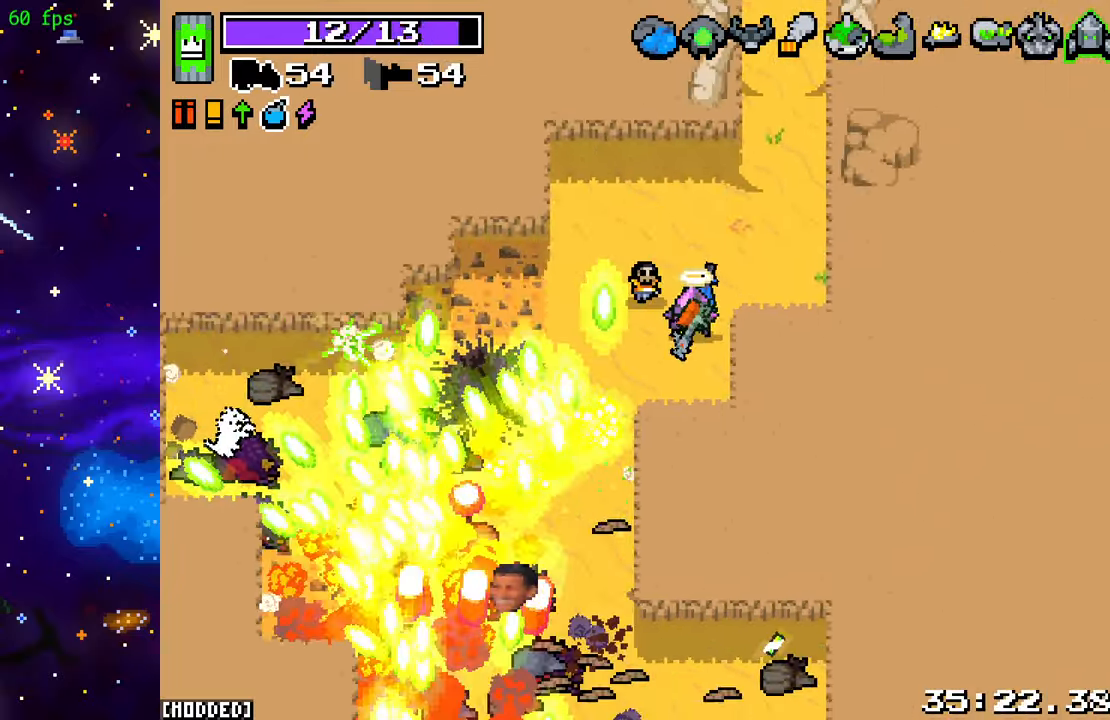
{"buttons": [], "left_stick": "down", "right_stick": "down", "events": [[83, "right_stick", "down"], [233, "left_stick", "down-right"], [500, "left_stick", "down"]]}
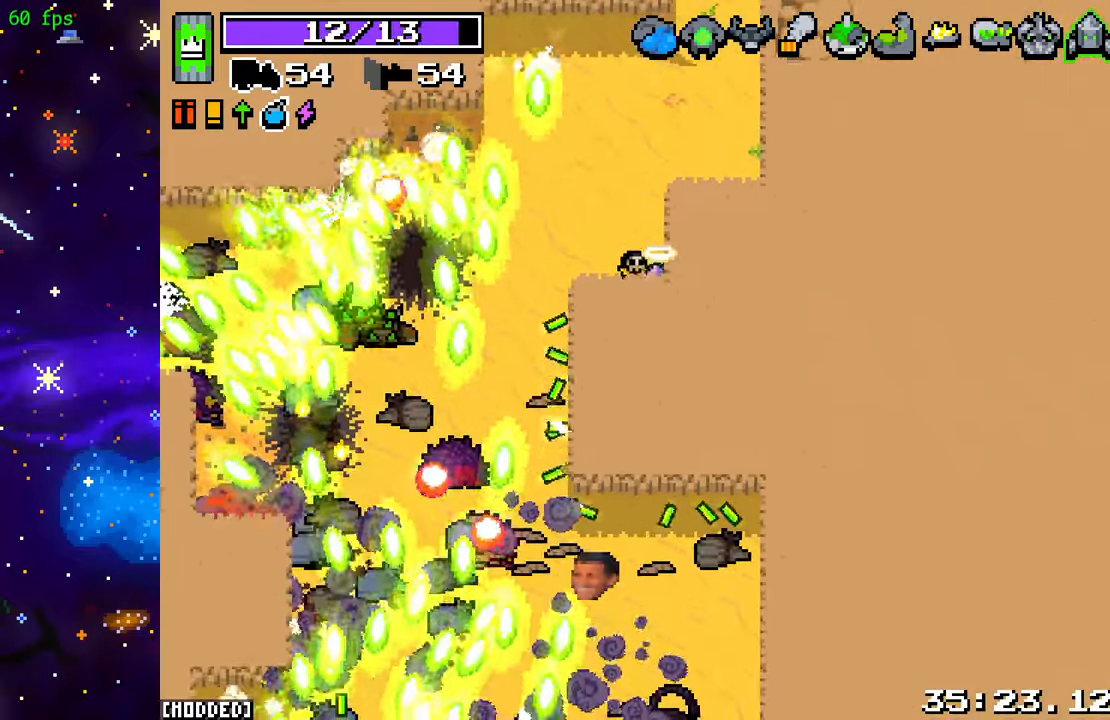
{"buttons": ["L2"], "left_stick": "down", "right_stick": "down", "events": [[17, "left_stick", "down-left"], [267, "L2", "down"], [417, "left_stick", "down"]]}
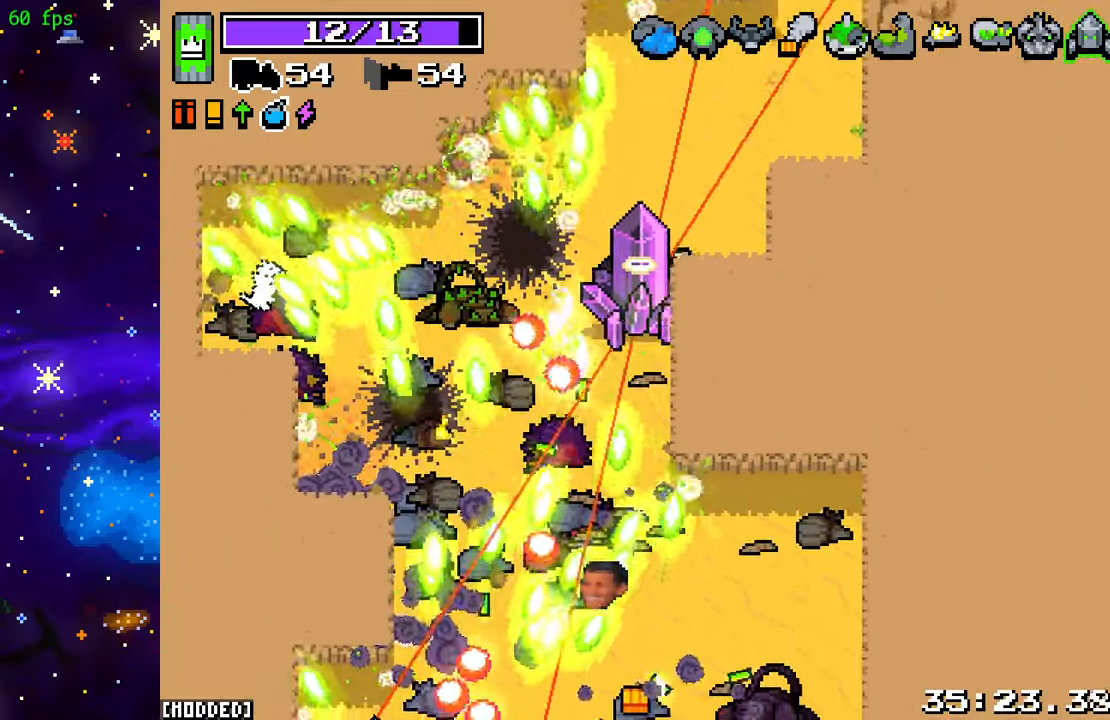
{"buttons": ["L2"], "left_stick": "down", "right_stick": "down", "events": []}
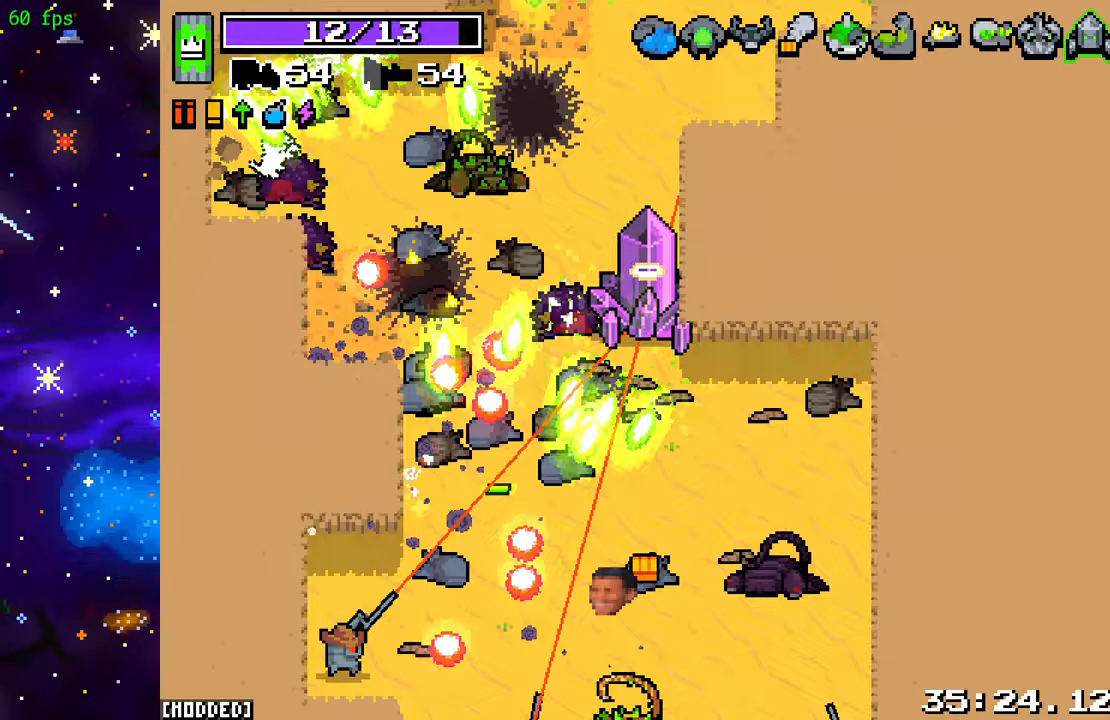
{"buttons": ["R2"], "left_stick": "down-right", "right_stick": "down-left", "events": [[117, "left_stick", "down-right"], [217, "L2", "up"], [233, "right_stick", "down-left"], [283, "R2", "down"]]}
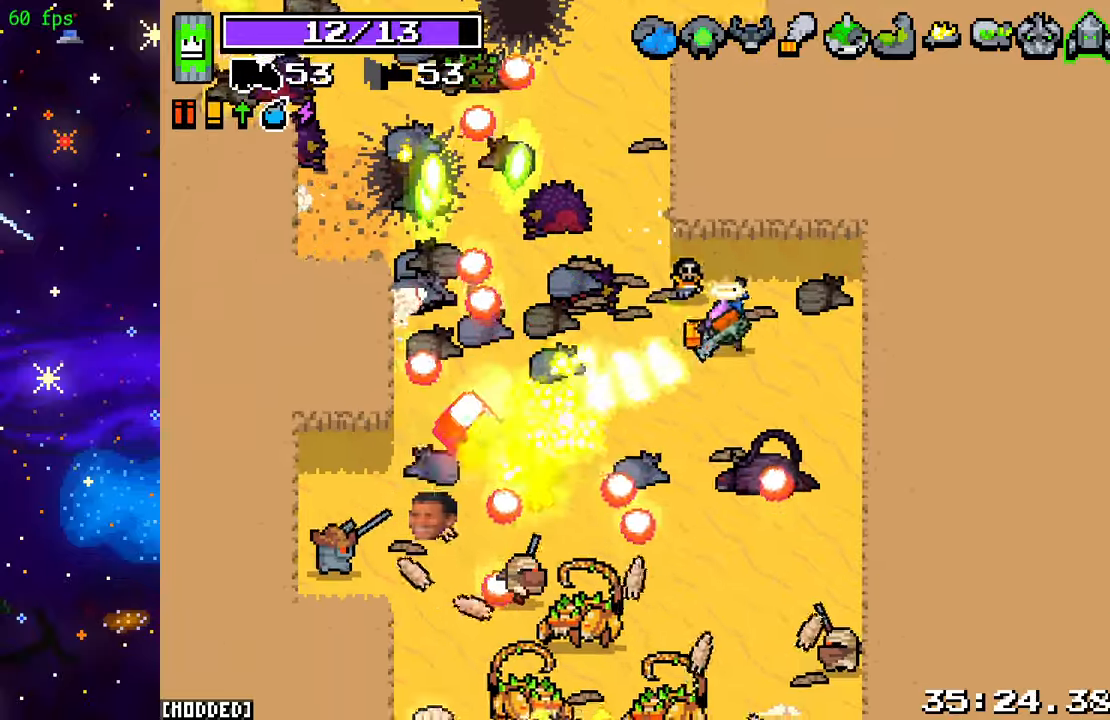
{"buttons": ["L2", "R2"], "left_stick": "down", "right_stick": "down", "events": [[200, "right_stick", "down"], [233, "left_stick", "right"], [433, "left_stick", "down"], [500, "L2", "down"]]}
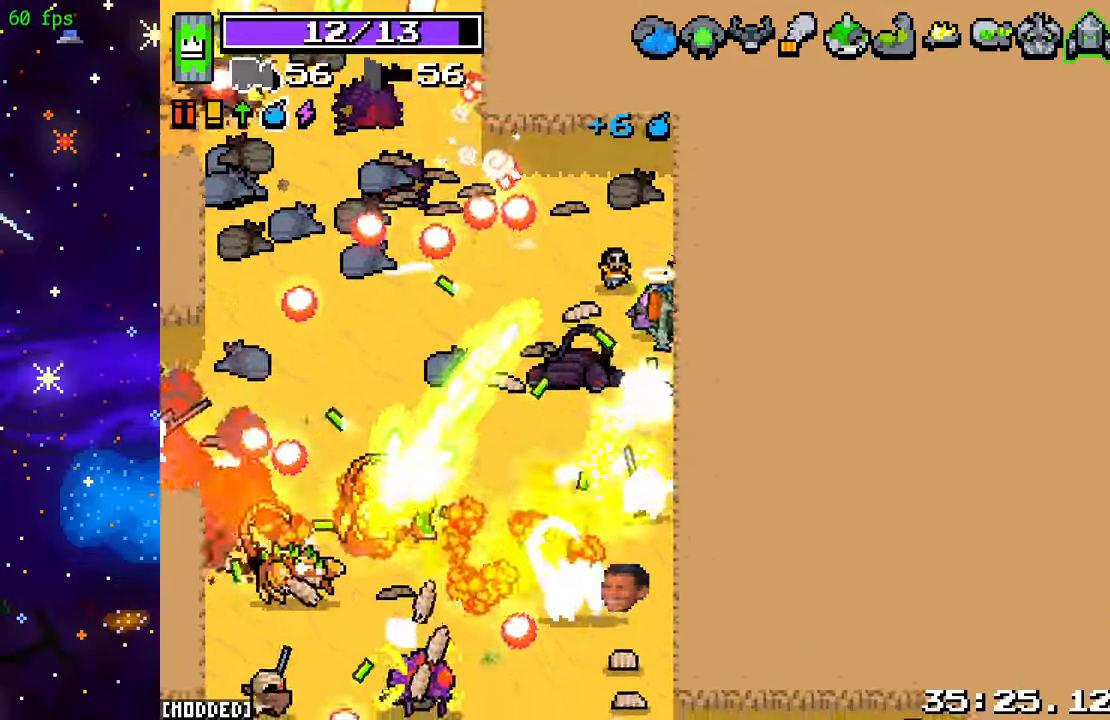
{"buttons": ["L2"], "left_stick": "left", "right_stick": "down-left", "events": [[33, "left_stick", "left"], [83, "R2", "up"], [100, "right_stick", "down-left"], [250, "right_stick", "center"], [467, "right_stick", "down-left"]]}
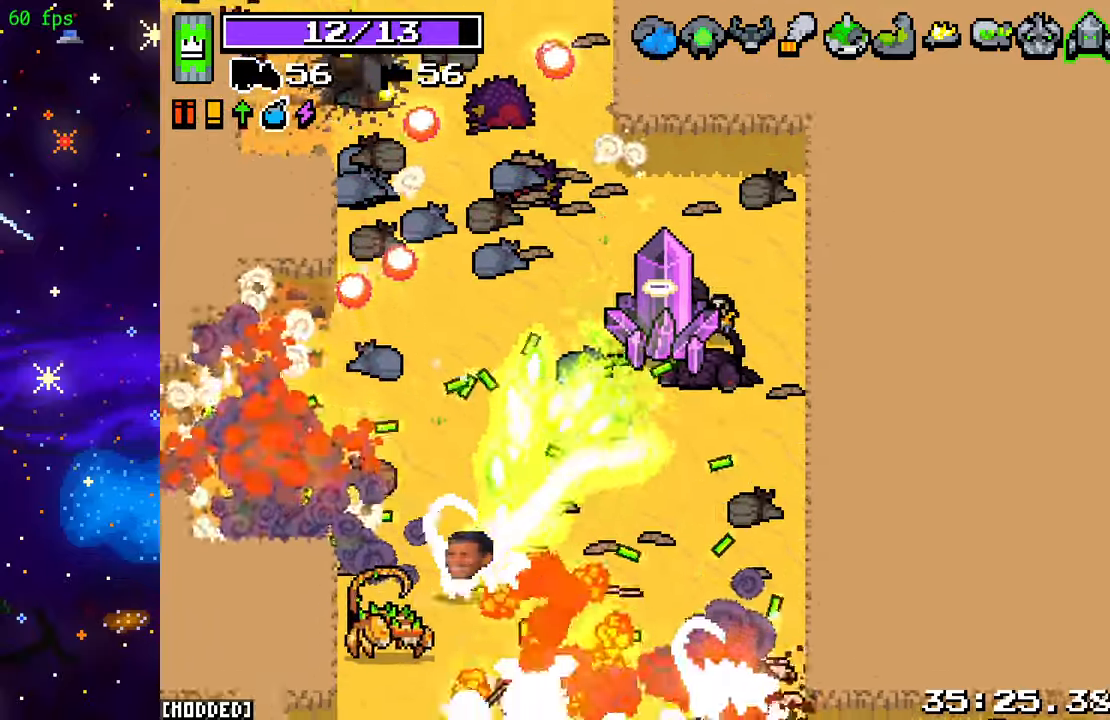
{"buttons": [], "left_stick": "left", "right_stick": "down", "events": [[433, "right_stick", "down"], [450, "L2", "up"]]}
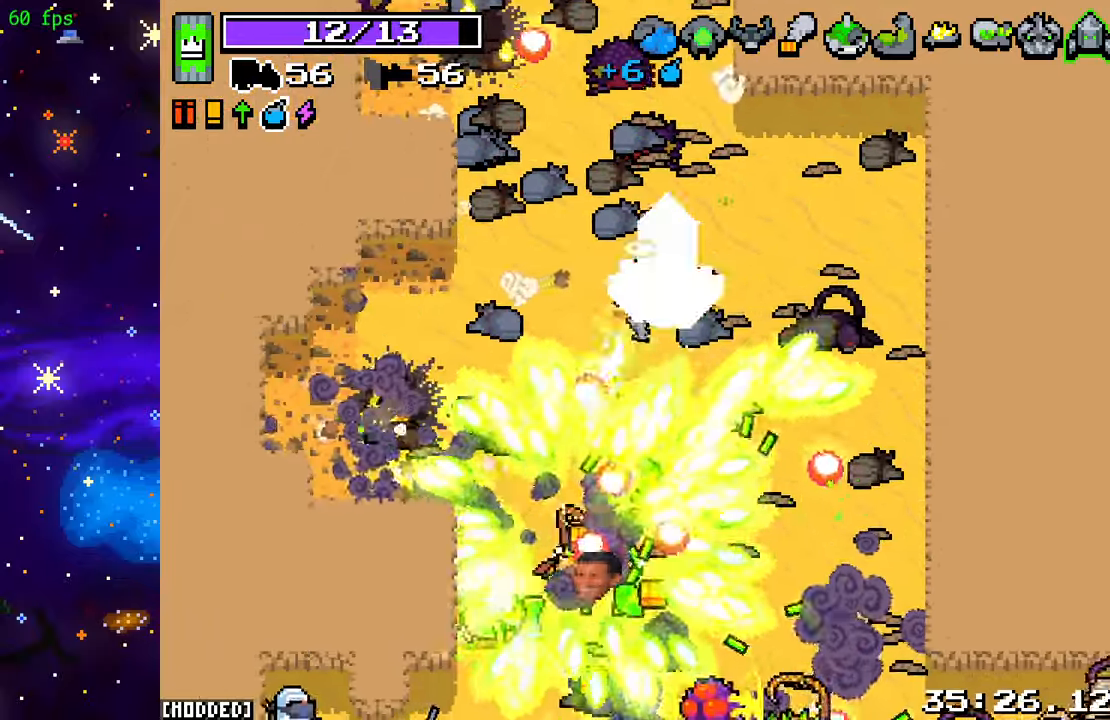
{"buttons": ["L2"], "left_stick": "left", "right_stick": "down", "events": [[17, "R2", "down"], [83, "left_stick", "up"], [383, "L2", "down"], [383, "R2", "up"], [383, "left_stick", "up-left"], [500, "left_stick", "left"]]}
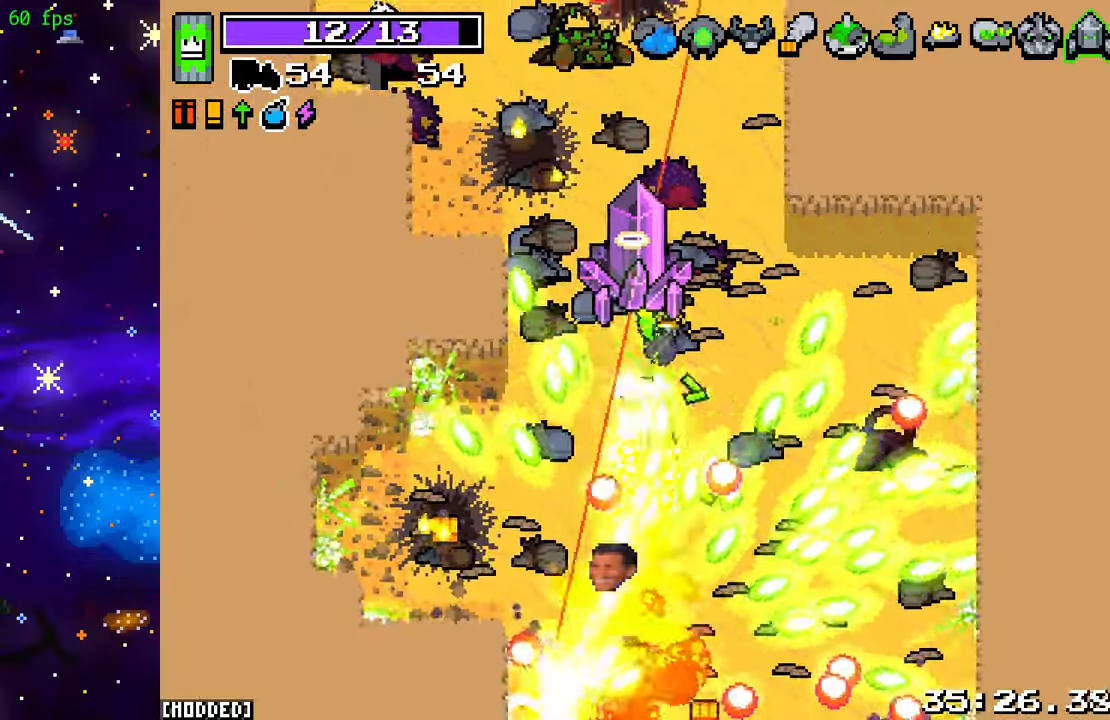
{"buttons": ["L2"], "left_stick": "down-left", "right_stick": "down", "events": [[117, "left_stick", "down-left"]]}
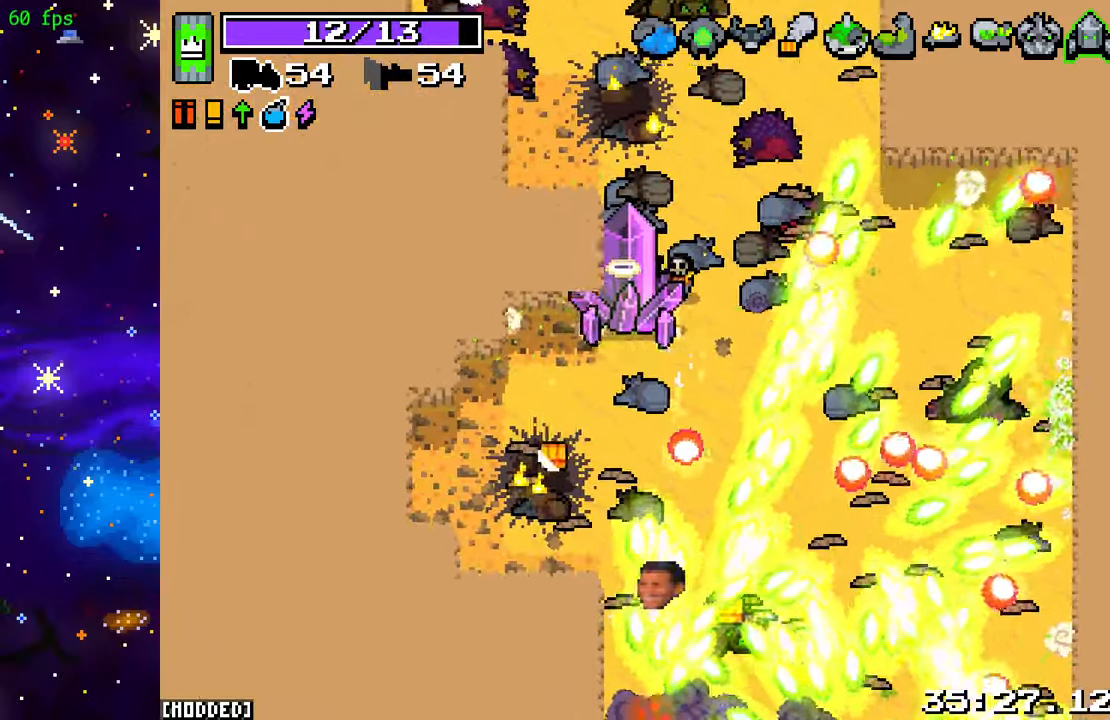
{"buttons": ["R2"], "left_stick": "down-left", "right_stick": "down-right", "events": [[17, "L2", "up"], [100, "R2", "down"], [317, "right_stick", "down-right"]]}
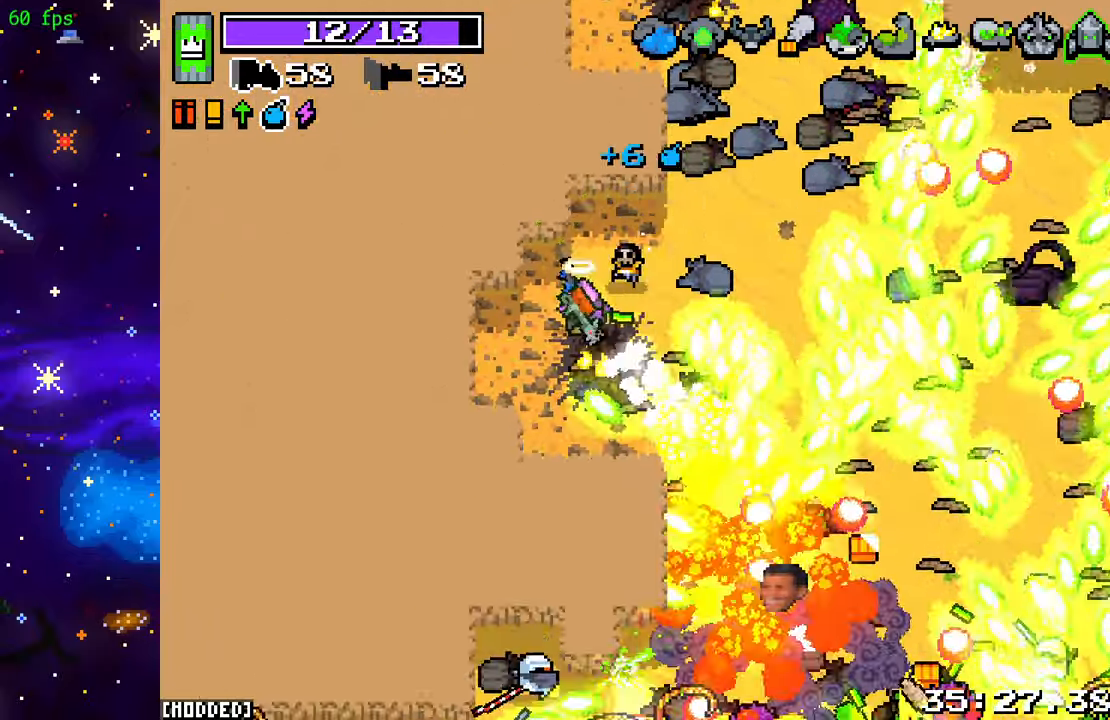
{"buttons": ["L2"], "left_stick": "down-right", "right_stick": "down-right", "events": [[100, "R2", "up"], [283, "L2", "down"], [350, "left_stick", "down-right"]]}
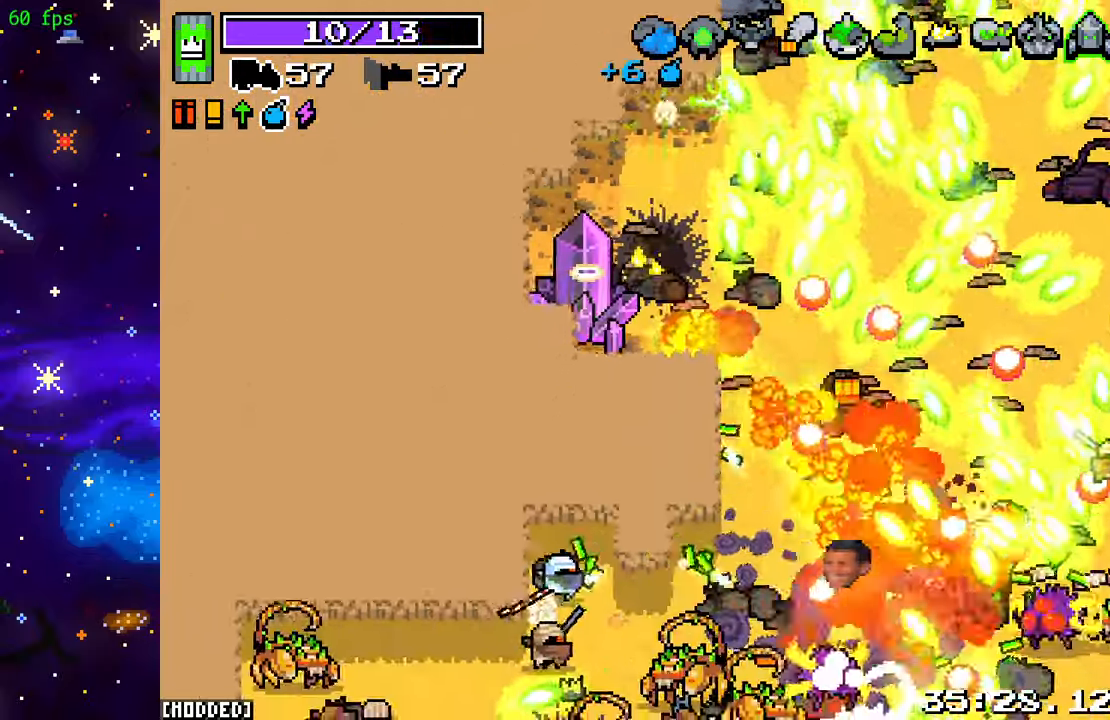
{"buttons": ["L2"], "left_stick": "left", "right_stick": "down-right", "events": [[167, "L2", "up"], [450, "L2", "down"], [500, "left_stick", "left"]]}
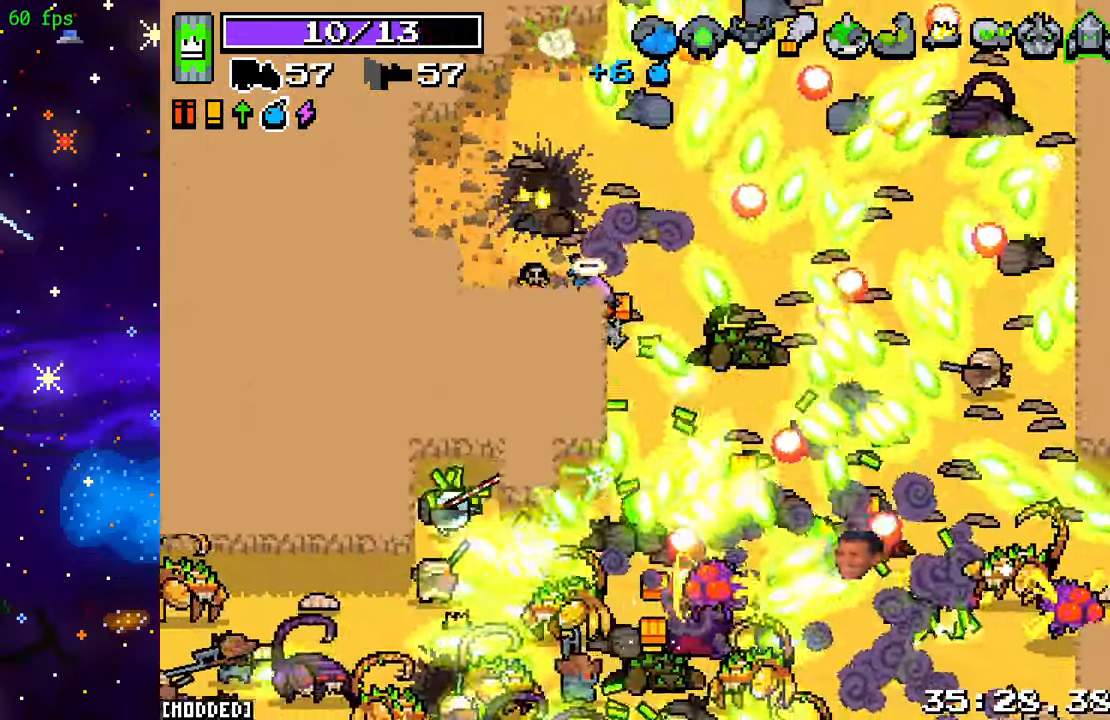
{"buttons": ["L2"], "left_stick": "right", "right_stick": "down-right", "events": [[200, "left_stick", "right"]]}
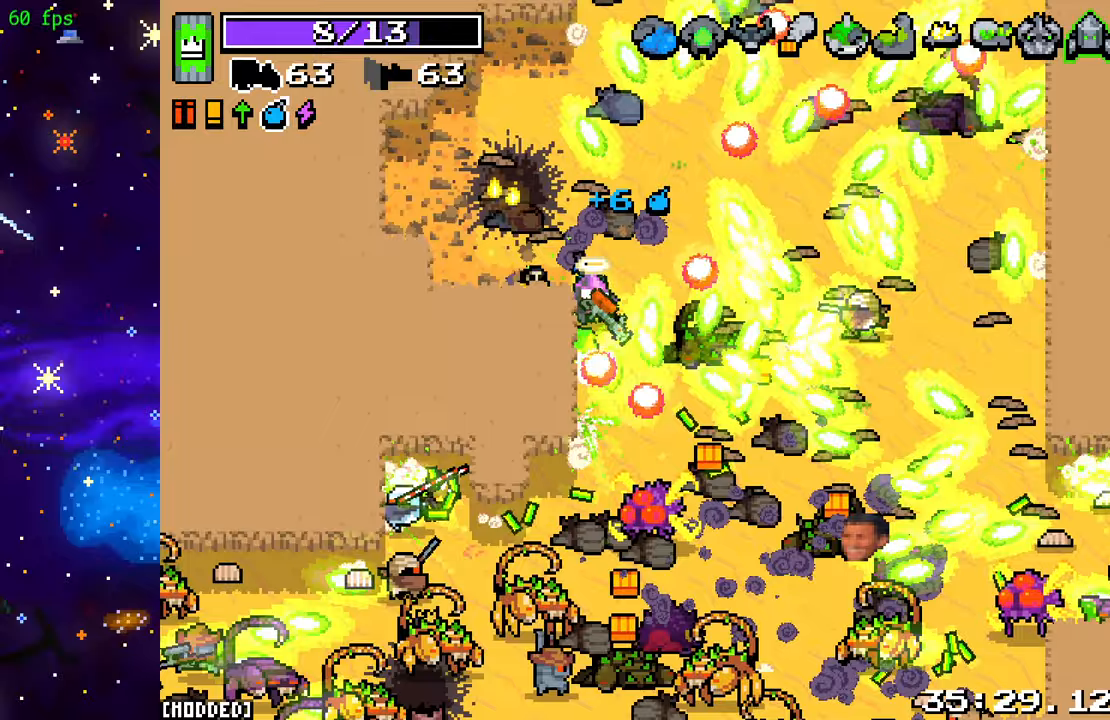
{"buttons": ["L2"], "left_stick": "down-left", "right_stick": "down-right", "events": [[33, "left_stick", "up-right"], [133, "L2", "up"], [200, "L2", "down"], [217, "left_stick", "up-left"], [383, "left_stick", "down-left"]]}
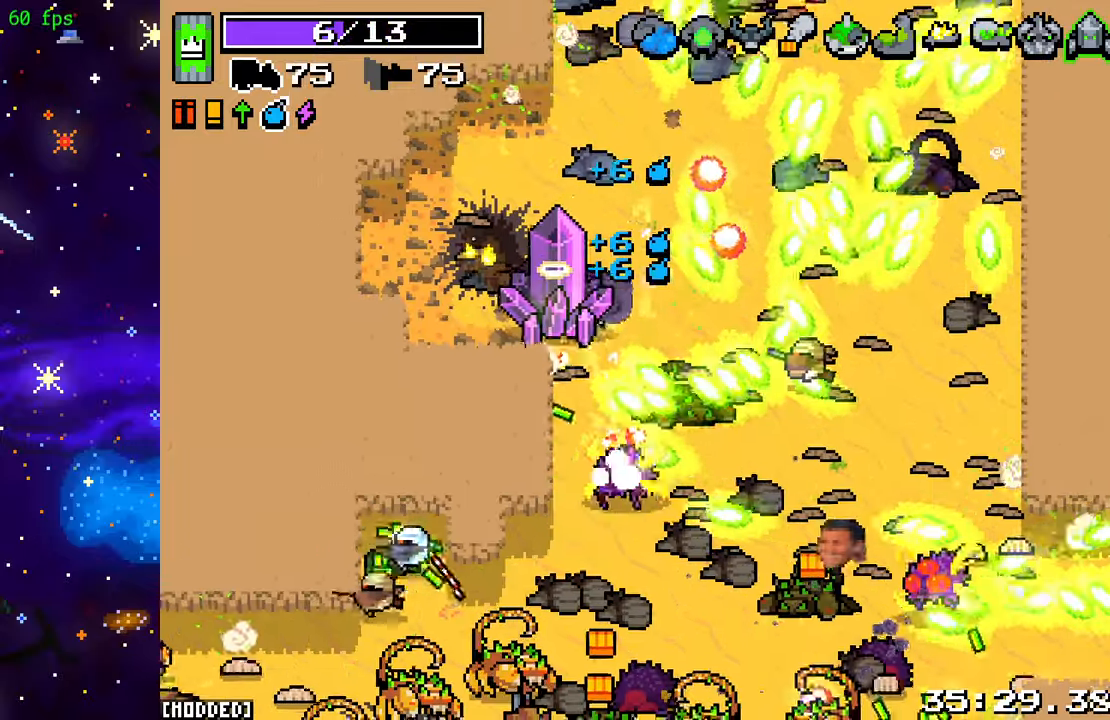
{"buttons": ["R2"], "left_stick": "left", "right_stick": "down-right", "events": [[67, "R2", "down"], [83, "L2", "up"], [117, "left_stick", "up-left"], [383, "left_stick", "left"]]}
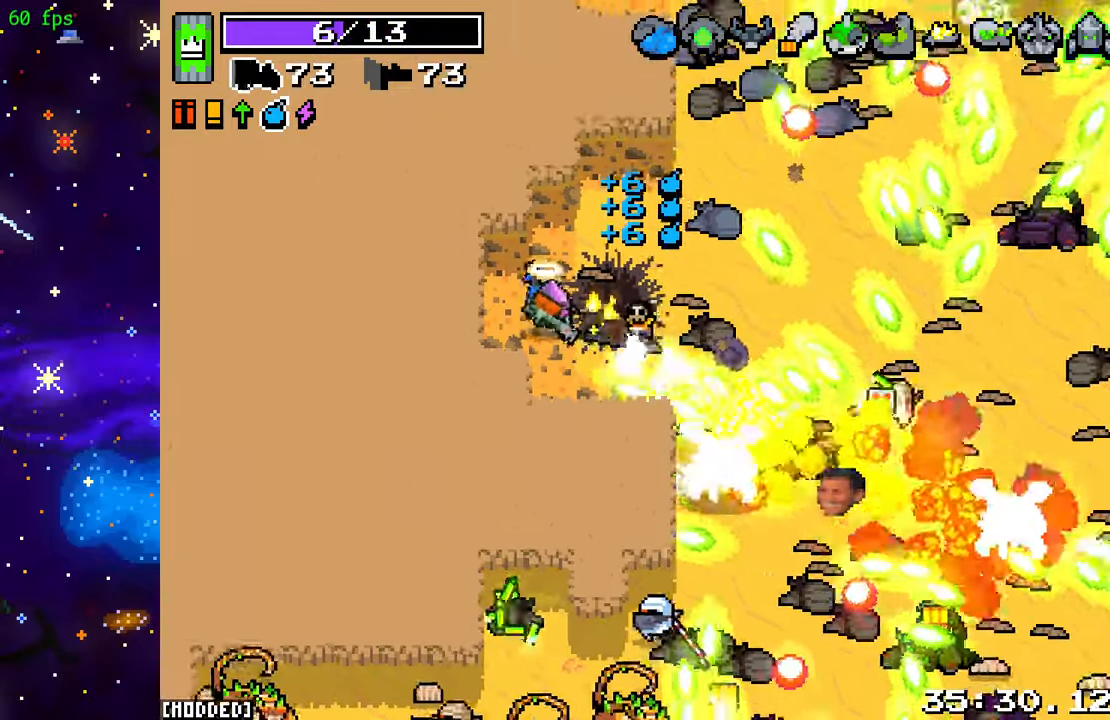
{"buttons": ["L2", "R2"], "left_stick": "down", "right_stick": "down-right", "events": [[17, "left_stick", "center"], [450, "left_stick", "down"], [483, "L2", "down"]]}
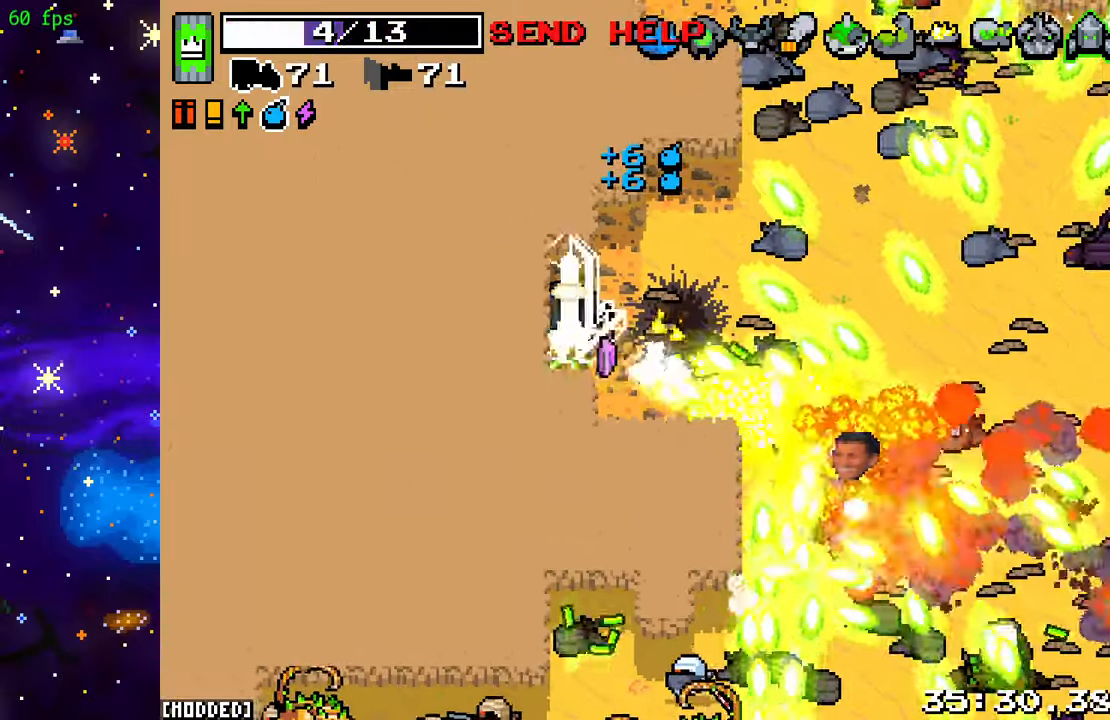
{"buttons": ["L2"], "left_stick": "down-right", "right_stick": "down-right", "events": [[17, "R2", "up"], [100, "left_stick", "down-right"]]}
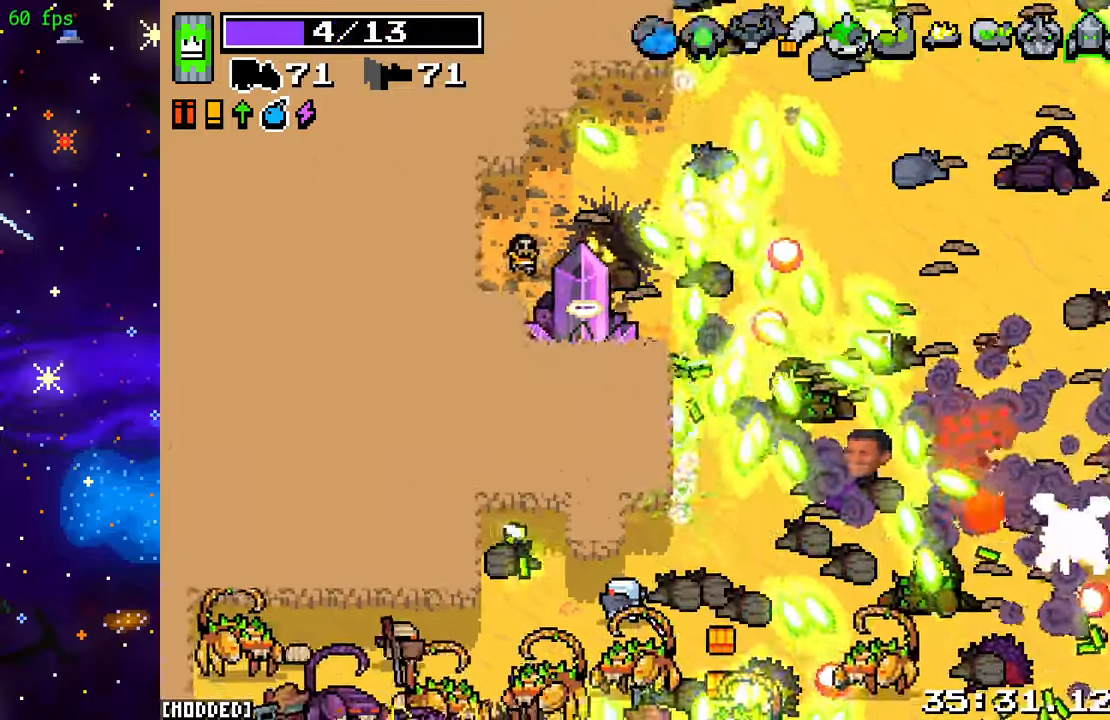
{"buttons": [], "left_stick": "right", "right_stick": "down-right", "events": [[33, "L2", "up"], [83, "left_stick", "center"], [450, "left_stick", "right"]]}
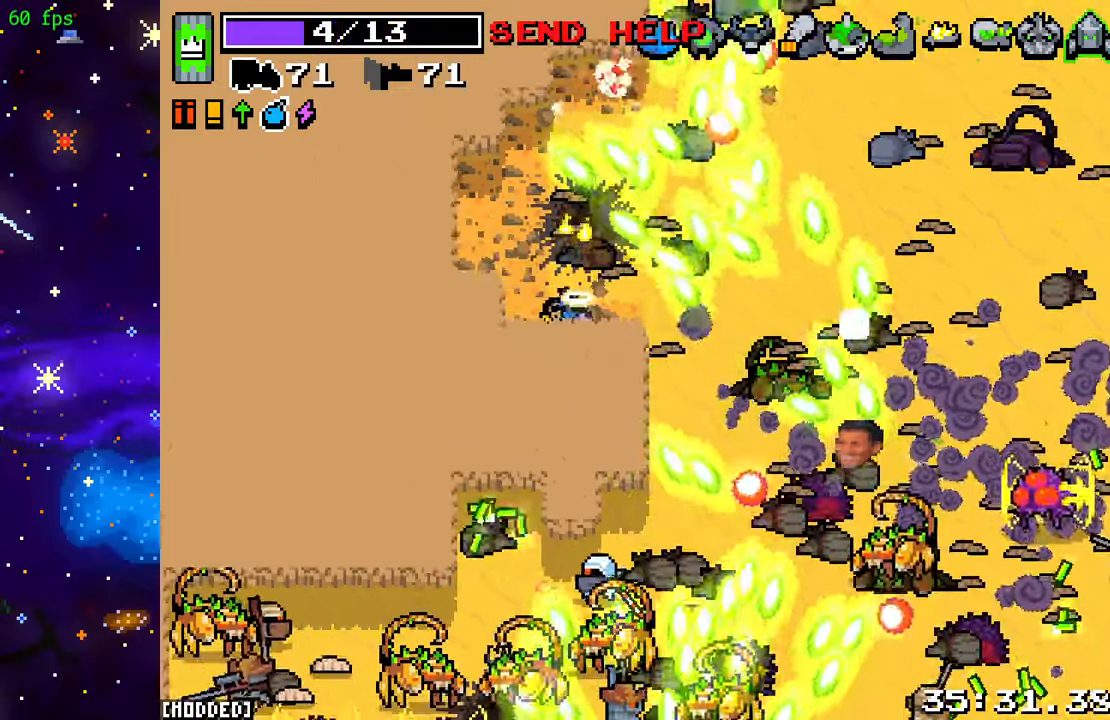
{"buttons": ["L2"], "left_stick": "right", "right_stick": "down-right", "events": [[167, "L2", "down"]]}
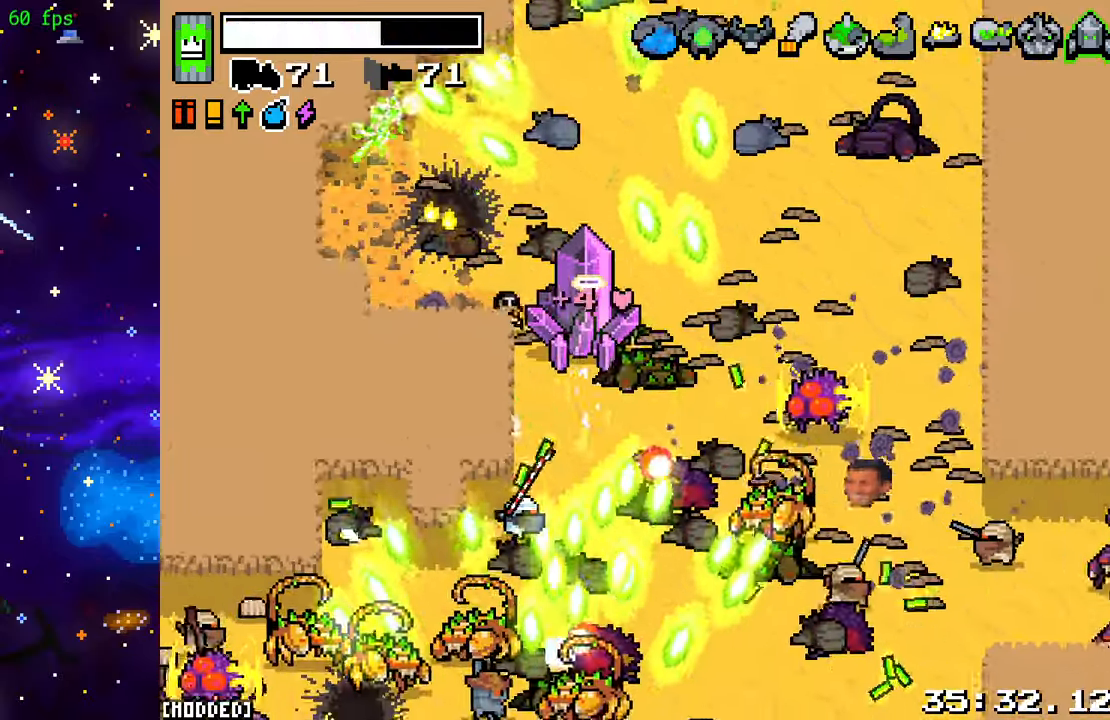
{"buttons": ["R2"], "left_stick": "up-right", "right_stick": "down-right", "events": [[83, "L2", "up"], [117, "R2", "down"], [117, "left_stick", "up-right"]]}
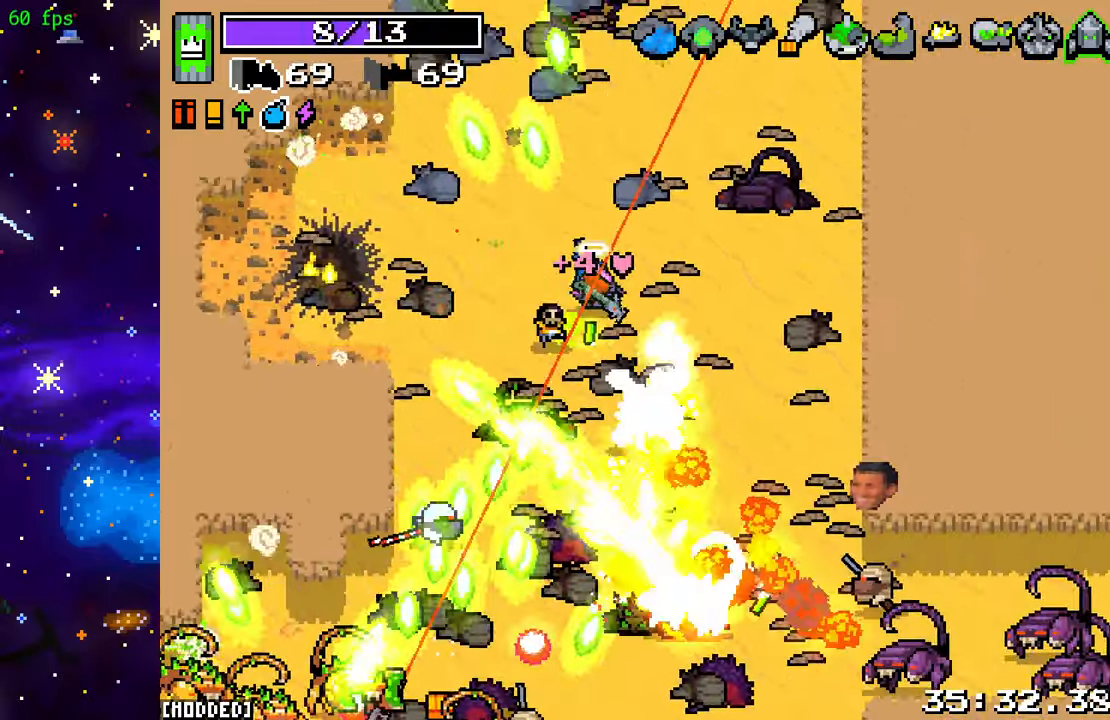
{"buttons": ["R2"], "left_stick": "up-right", "right_stick": "down-left", "events": [[100, "right_stick", "down"], [333, "right_stick", "down-left"]]}
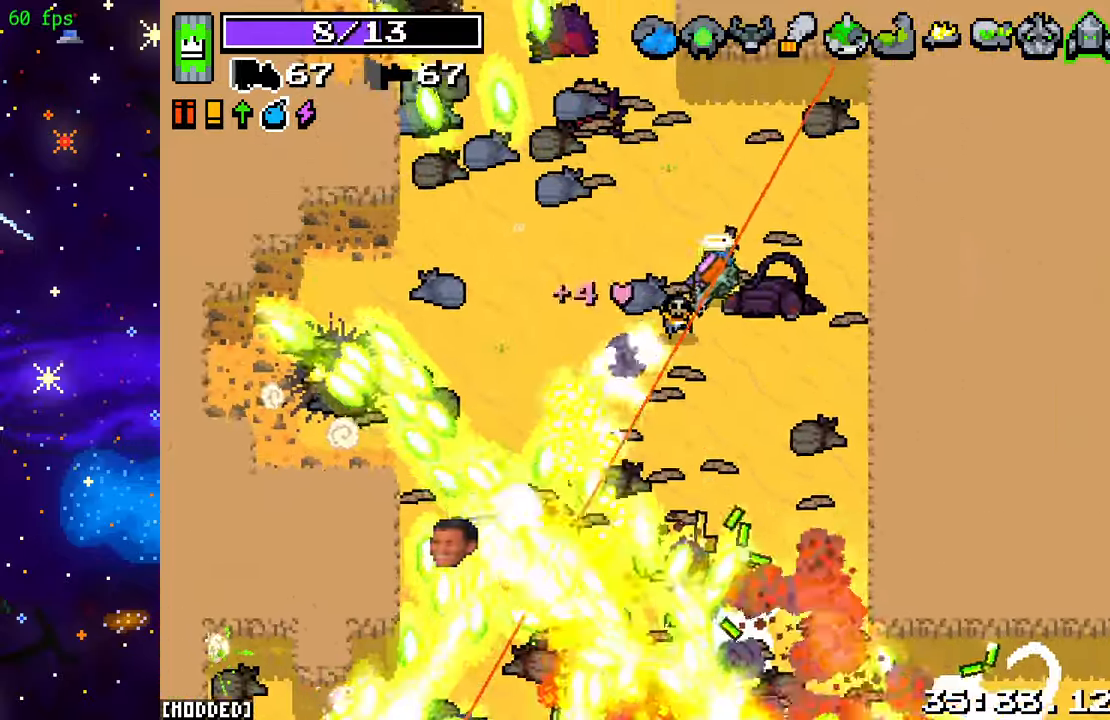
{"buttons": [], "left_stick": "down-right", "right_stick": "down-left", "events": [[417, "left_stick", "down-right"], [433, "R2", "up"]]}
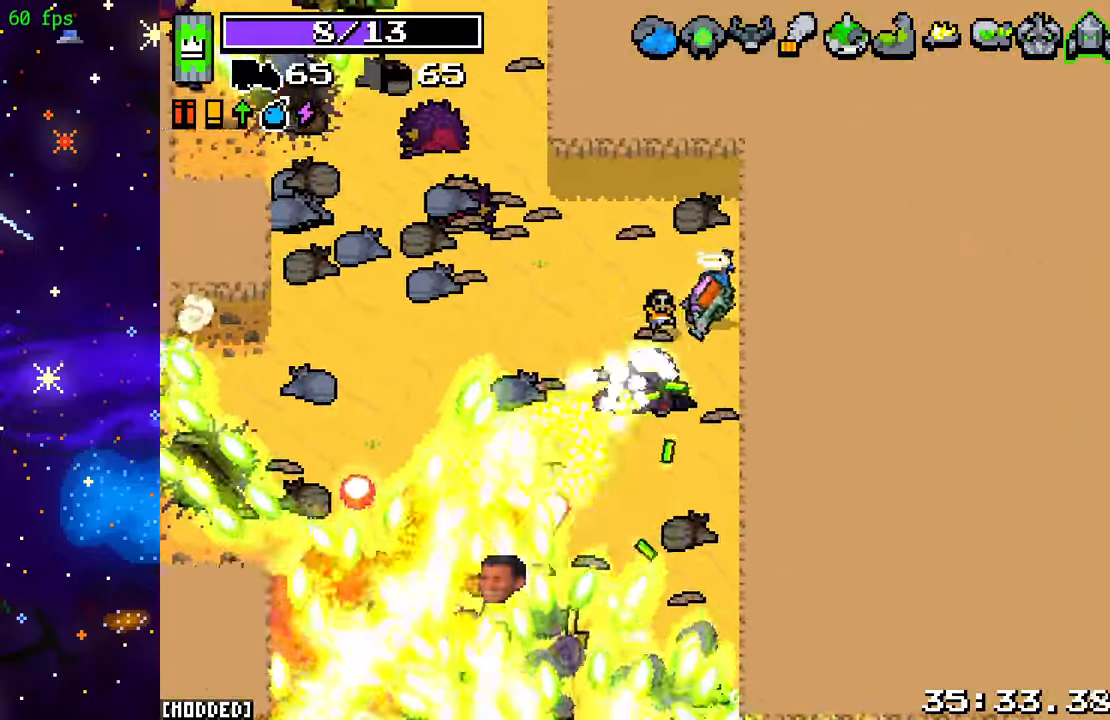
{"buttons": ["L2"], "left_stick": "left", "right_stick": "down-left", "events": [[50, "L2", "down"], [100, "left_stick", "left"], [250, "right_stick", "center"], [500, "right_stick", "down-left"]]}